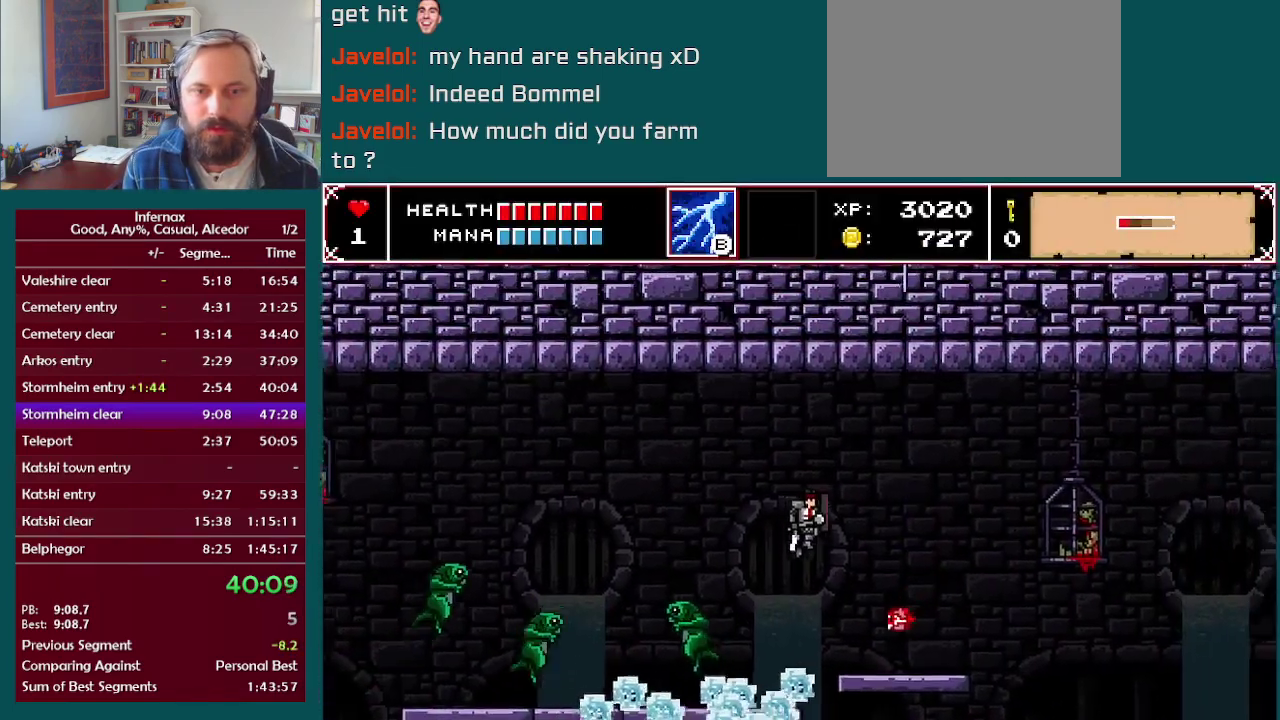
Gameplay with a controller (Xbox layout); each line is a JSON object with the inputs held at the frame after it. "events" lists button and stick changes between this image and that frame as [ms after this image, input, new state], when the widget could be followed in between. This overlay highlights the sticks when they move; stick clicks (L3 R3) are not distinguishable. Not read: L3 R3.
{"buttons": [], "left_stick": "right", "right_stick": "center", "events": [[150, "left_stick", "center"], [167, "X", "down"], [200, "left_stick", "right"], [300, "X", "up"], [350, "left_stick", "down-right"], [417, "left_stick", "right"]]}
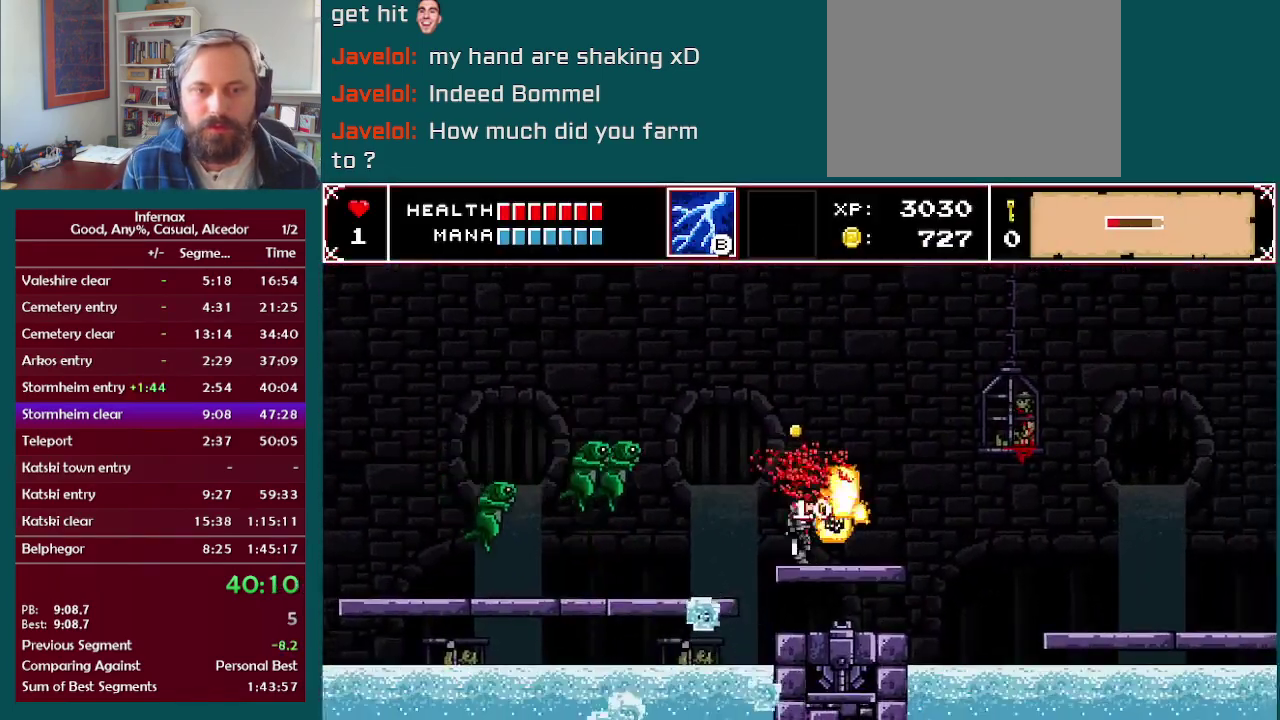
{"buttons": ["A"], "left_stick": "right", "right_stick": "center", "events": [[450, "A", "down"]]}
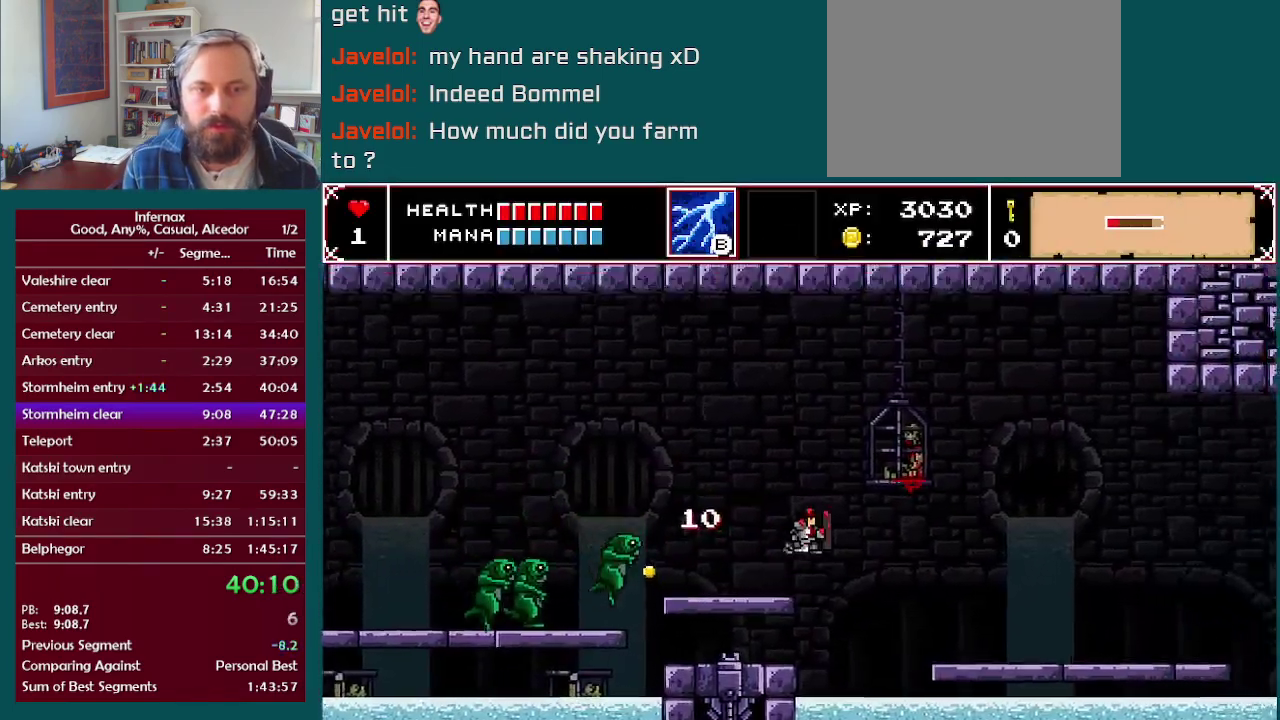
{"buttons": [], "left_stick": "right", "right_stick": "center", "events": [[317, "A", "up"]]}
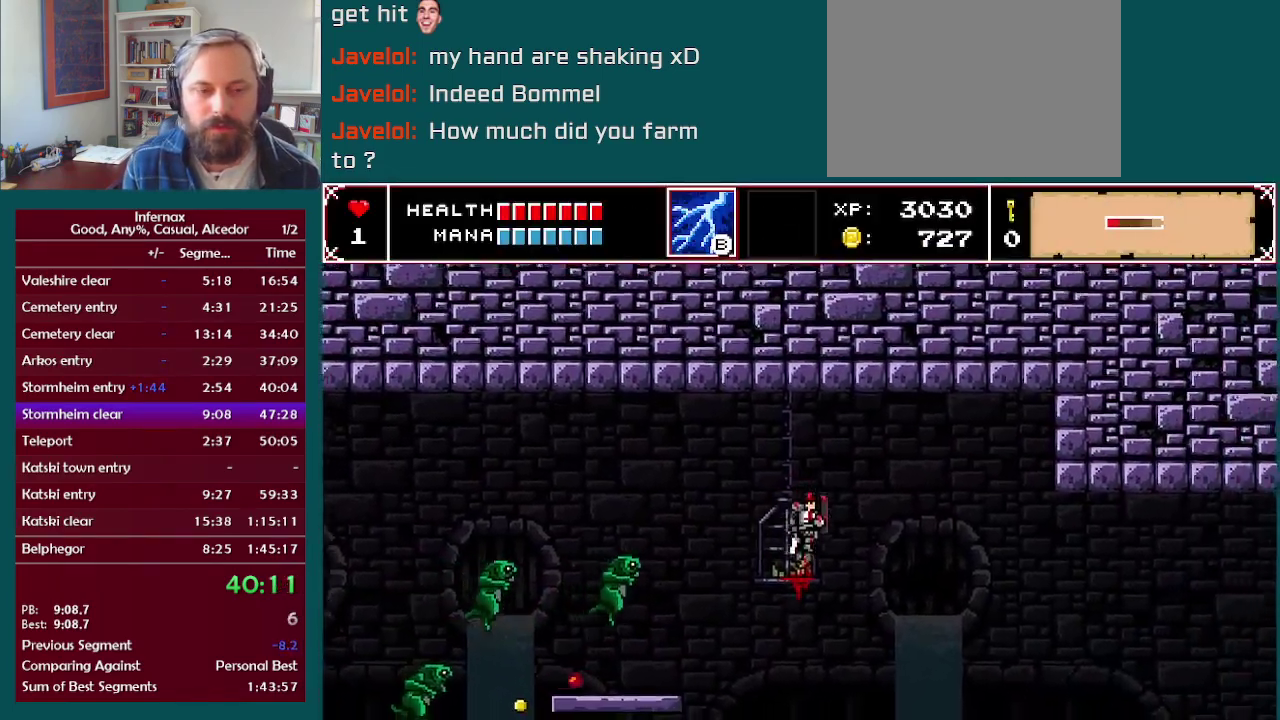
{"buttons": [], "left_stick": "right", "right_stick": "center", "events": []}
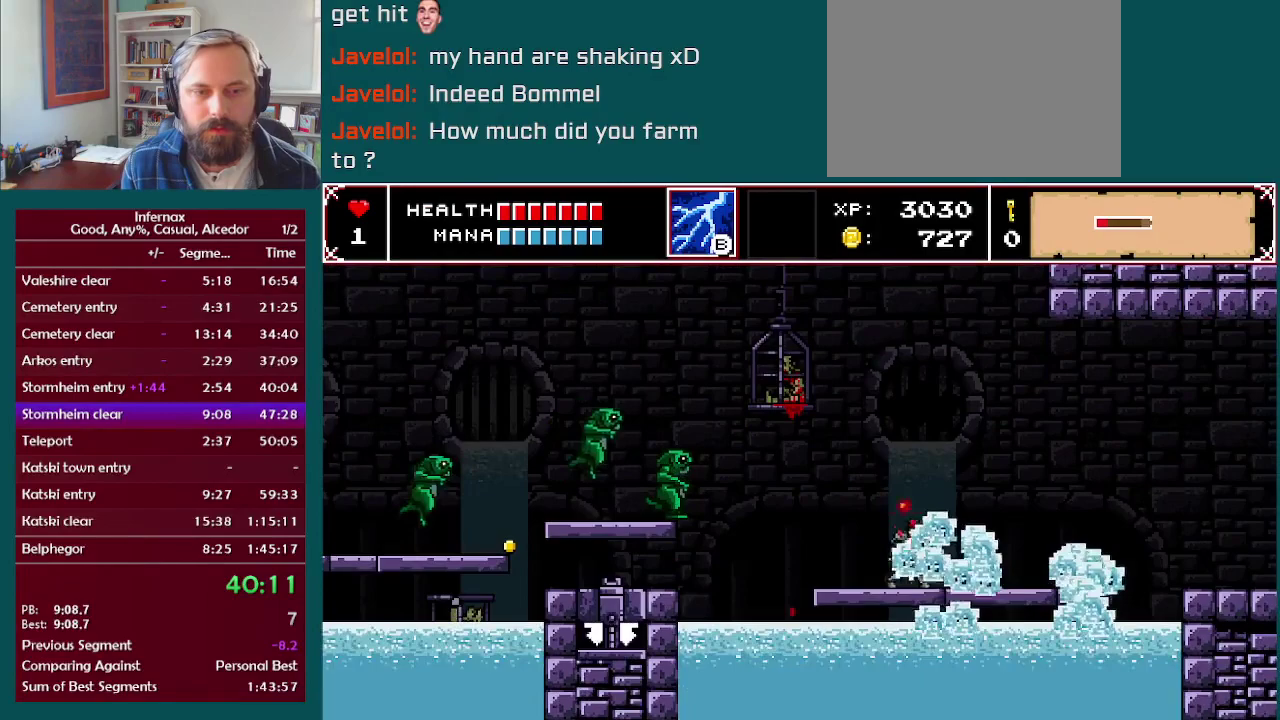
{"buttons": [], "left_stick": "right", "right_stick": "center", "events": []}
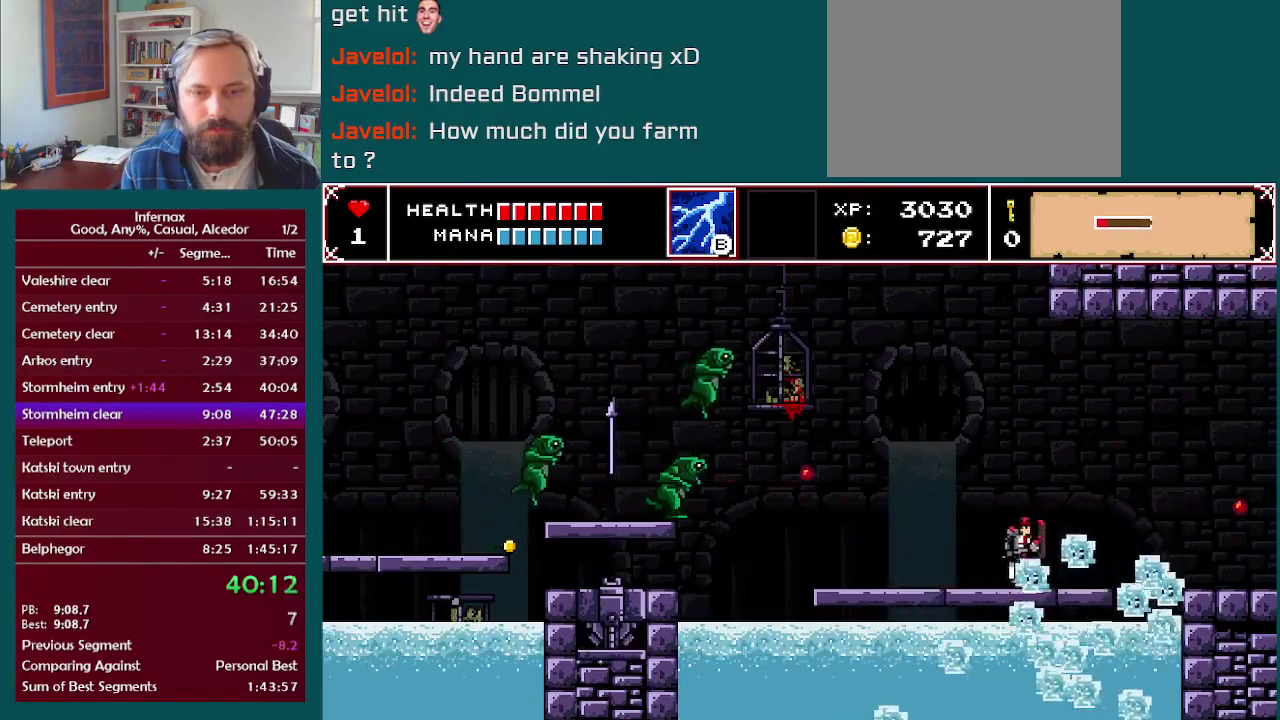
{"buttons": ["A"], "left_stick": "right", "right_stick": "center", "events": [[200, "A", "down"]]}
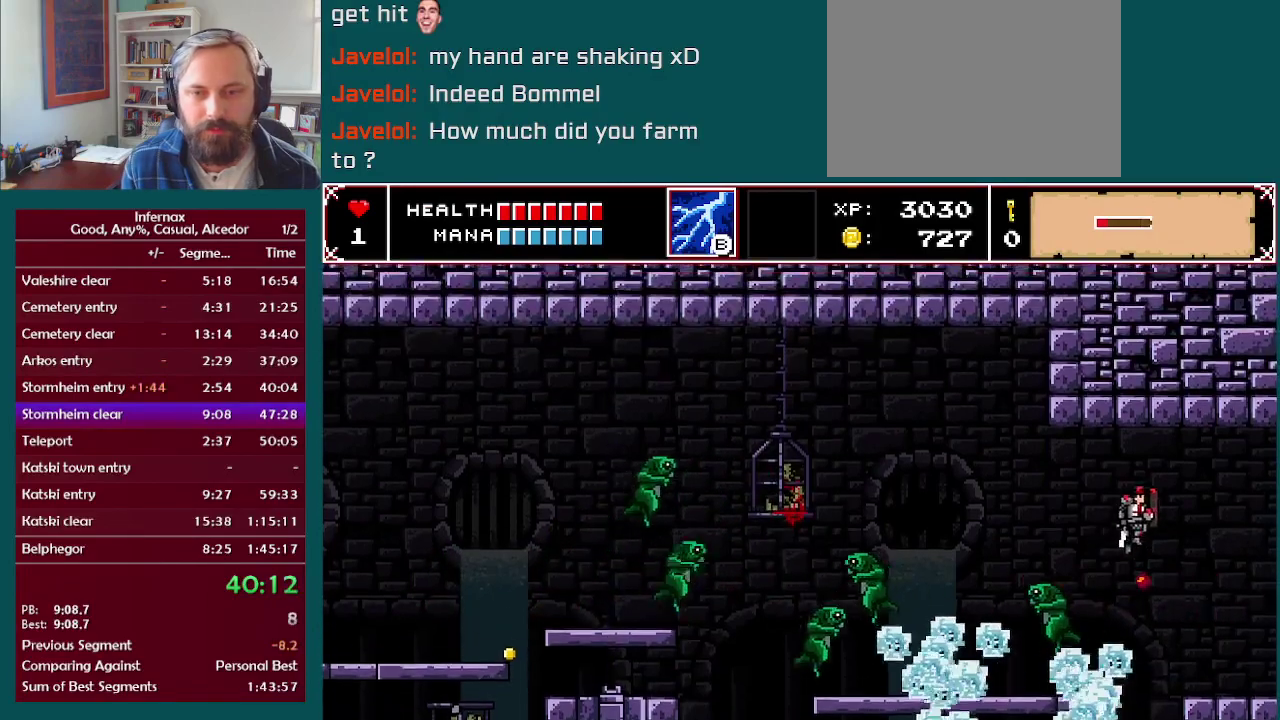
{"buttons": [], "left_stick": "right", "right_stick": "center", "events": [[200, "A", "up"]]}
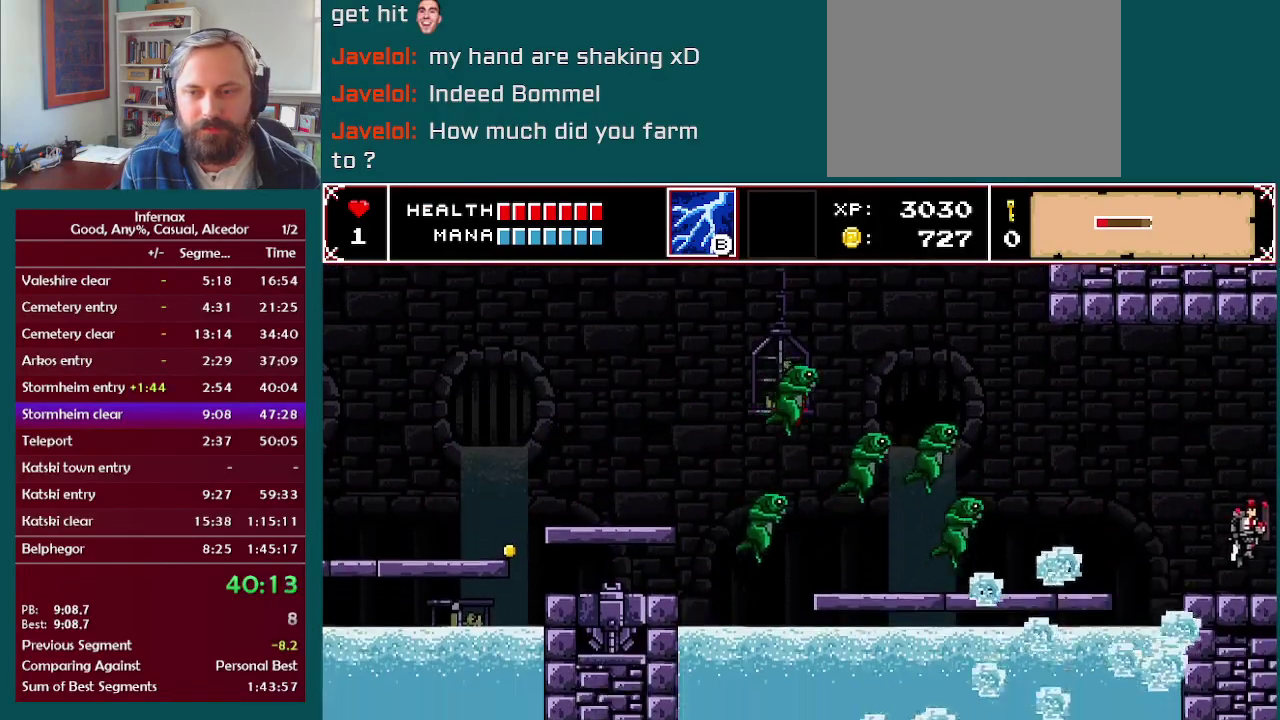
{"buttons": [], "left_stick": "center", "right_stick": "center", "events": [[450, "left_stick", "center"]]}
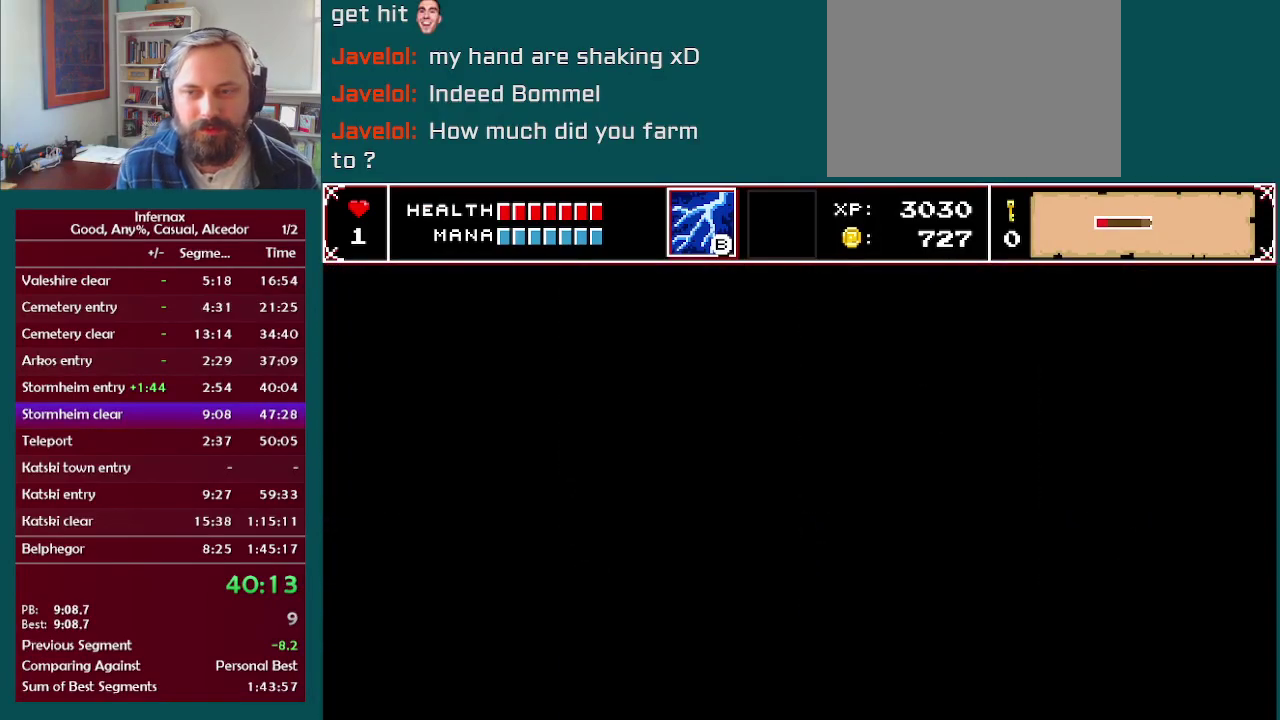
{"buttons": [], "left_stick": "right", "right_stick": "center", "events": [[67, "left_stick", "right"]]}
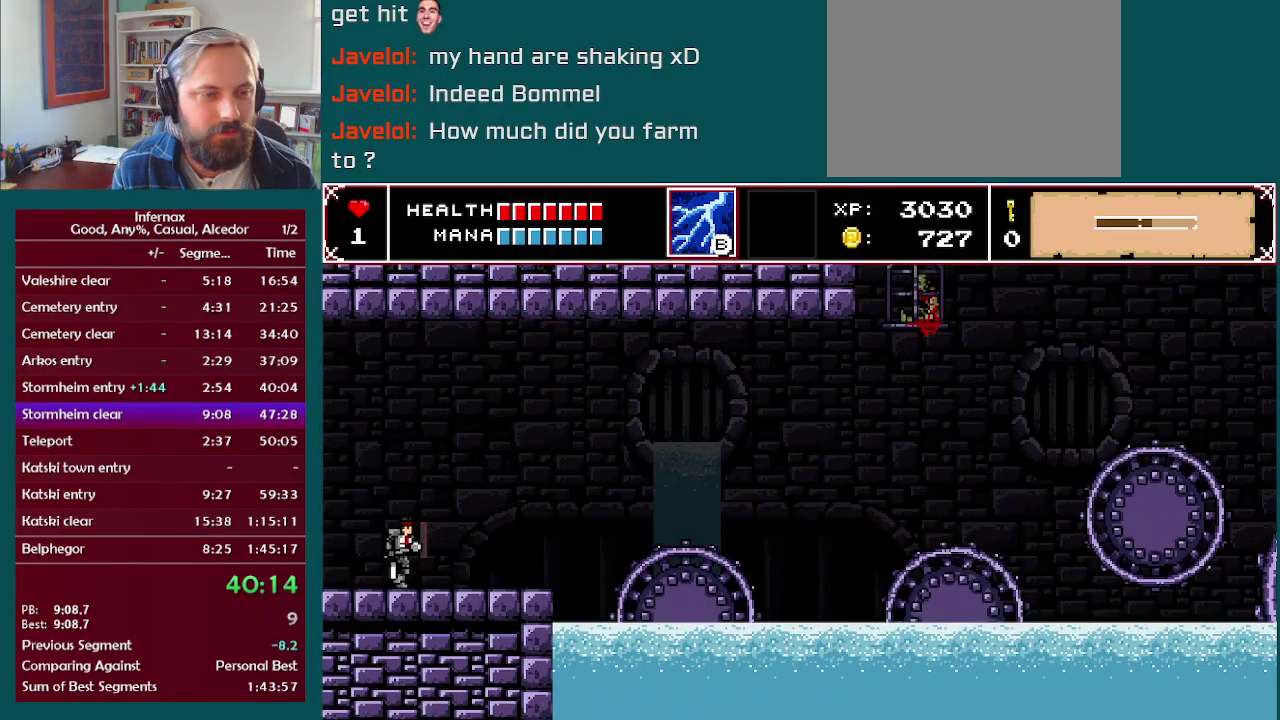
{"buttons": ["A"], "left_stick": "right", "right_stick": "center", "events": [[450, "A", "down"]]}
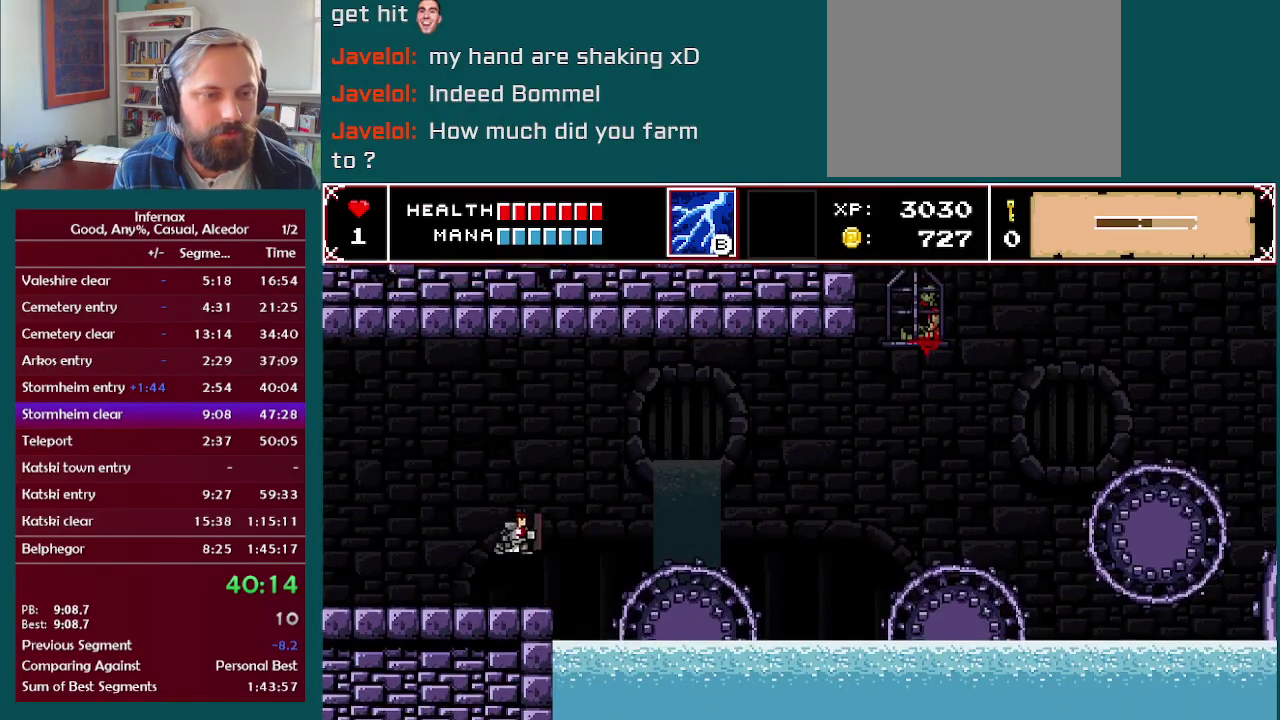
{"buttons": [], "left_stick": "right", "right_stick": "center", "events": [[117, "A", "up"]]}
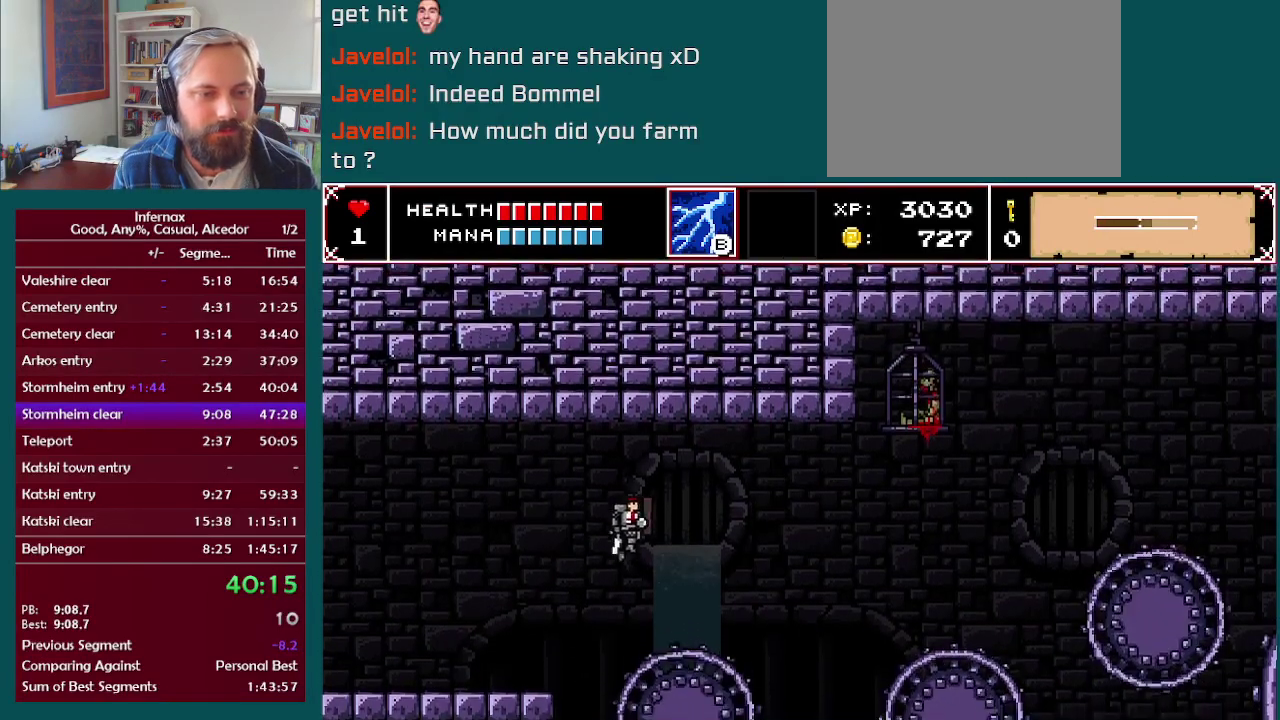
{"buttons": ["A"], "left_stick": "right", "right_stick": "center", "events": [[400, "A", "down"]]}
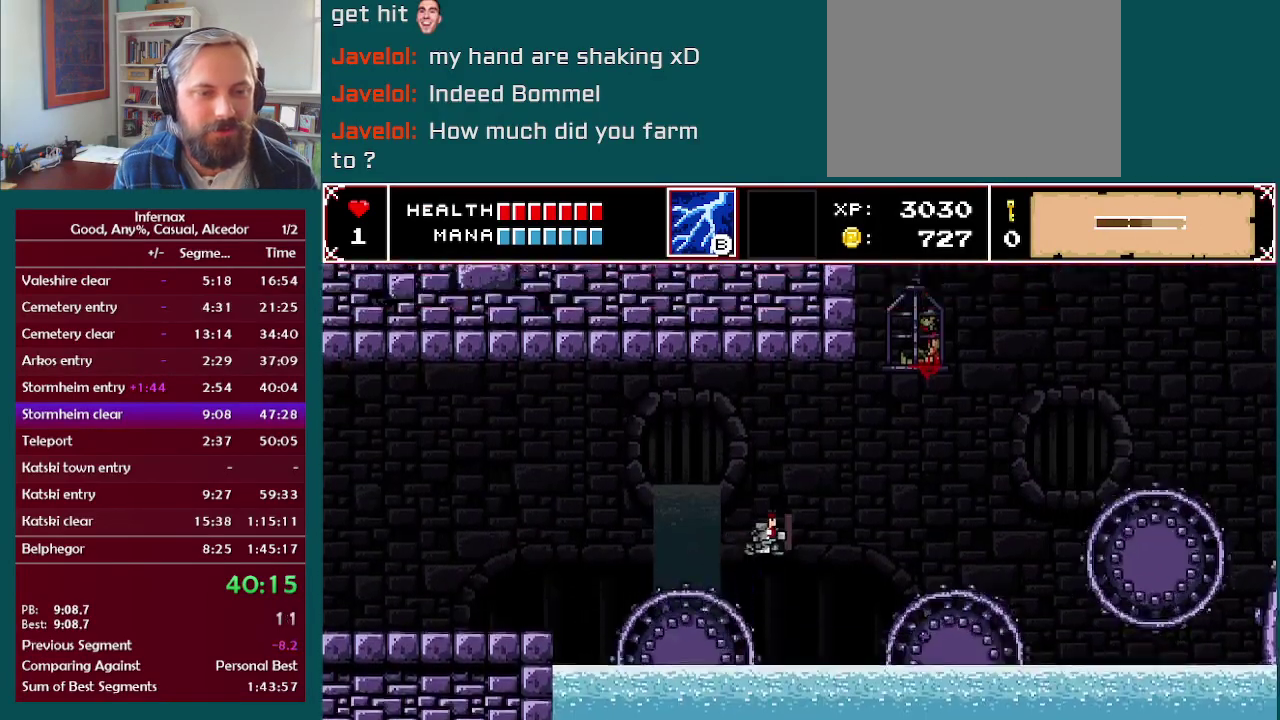
{"buttons": [], "left_stick": "right", "right_stick": "center", "events": [[433, "A", "up"]]}
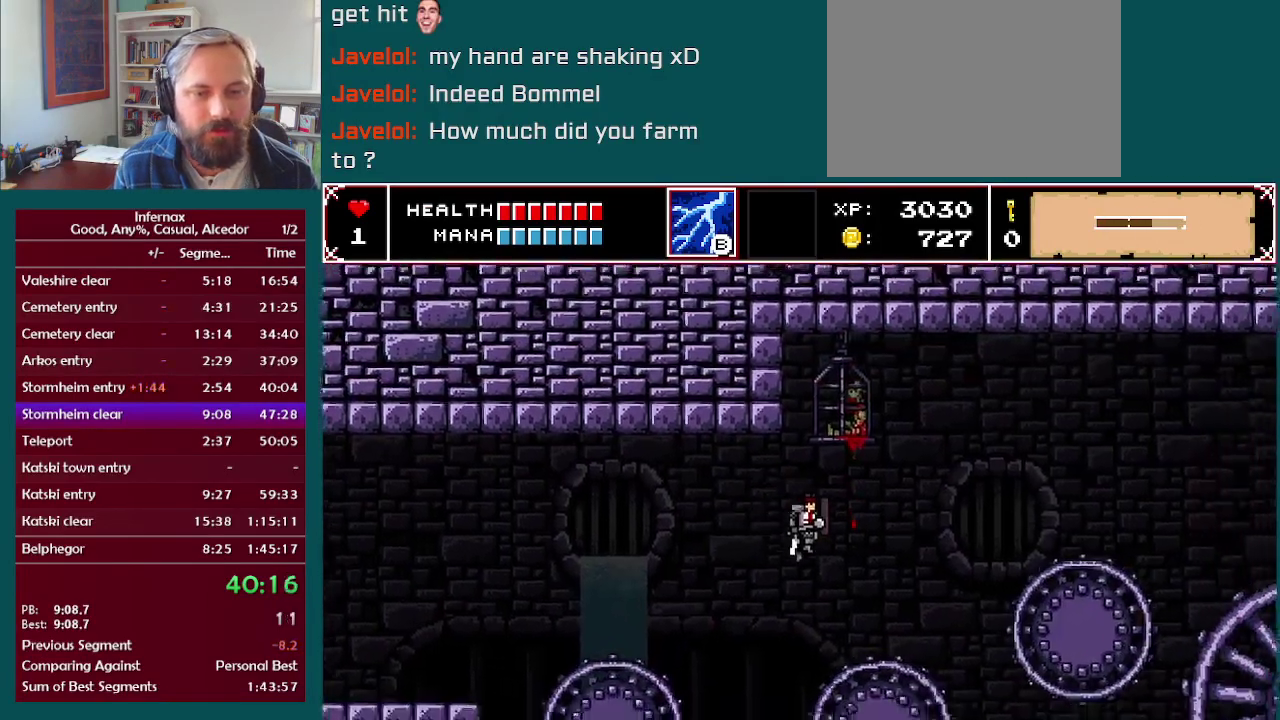
{"buttons": [], "left_stick": "right", "right_stick": "center", "events": []}
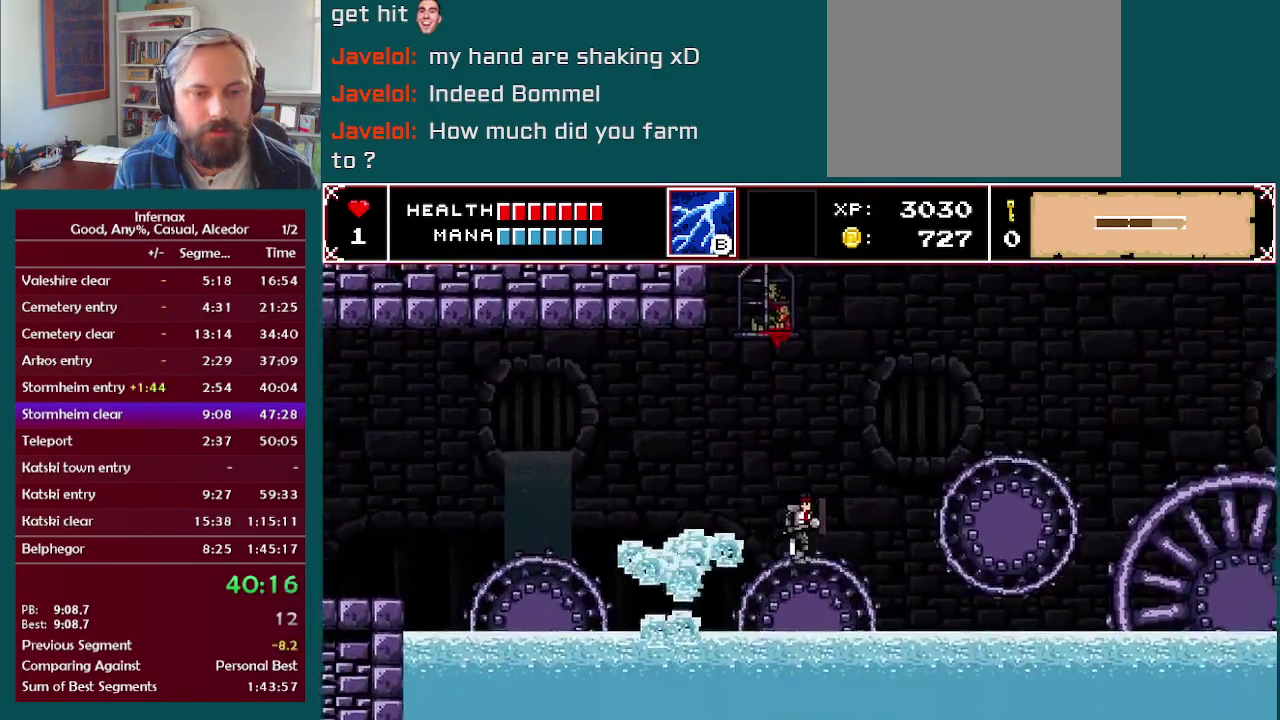
{"buttons": ["A"], "left_stick": "right", "right_stick": "center", "events": [[333, "A", "down"]]}
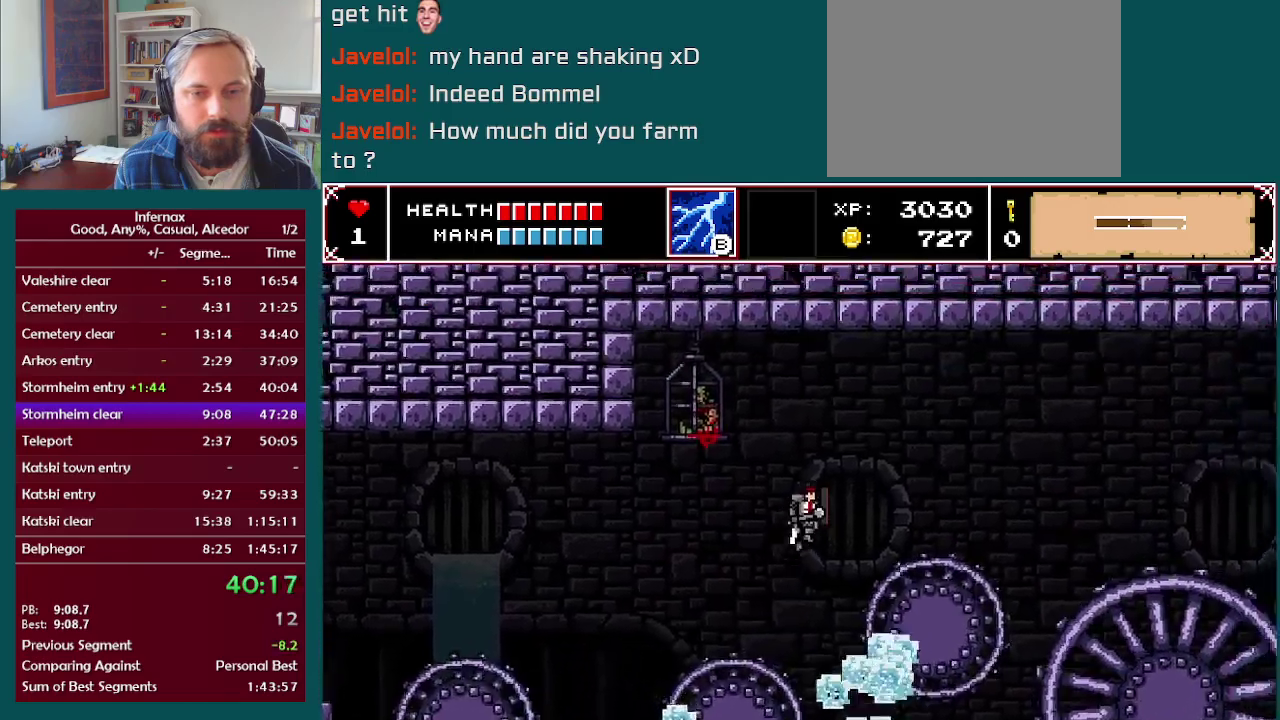
{"buttons": [], "left_stick": "right", "right_stick": "center", "events": [[250, "A", "up"]]}
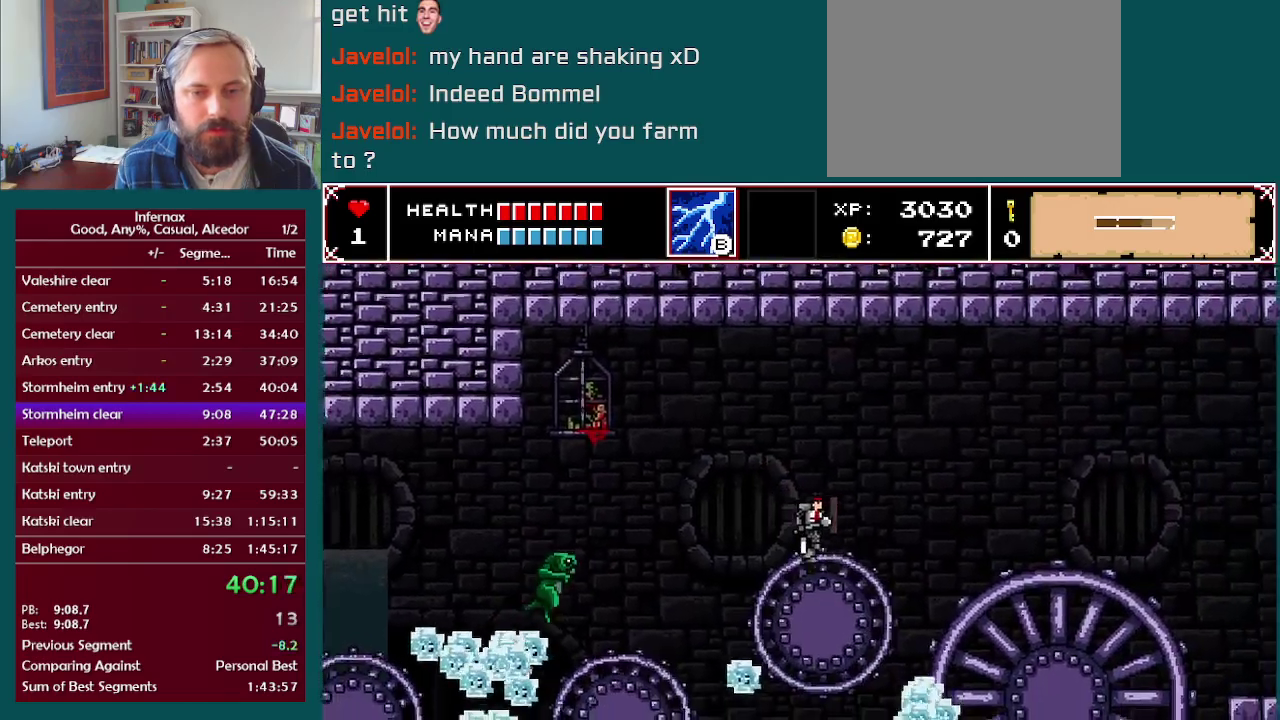
{"buttons": [], "left_stick": "right", "right_stick": "center", "events": [[83, "A", "down"], [350, "A", "up"]]}
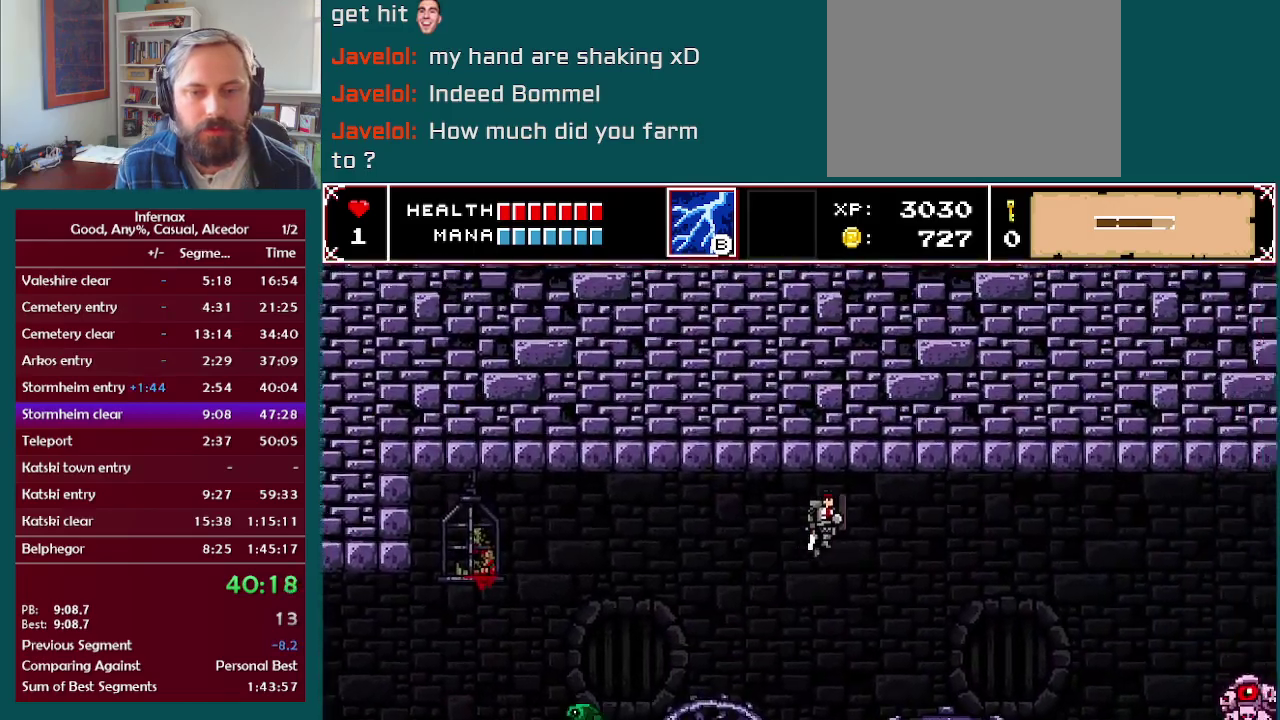
{"buttons": [], "left_stick": "right", "right_stick": "center", "events": []}
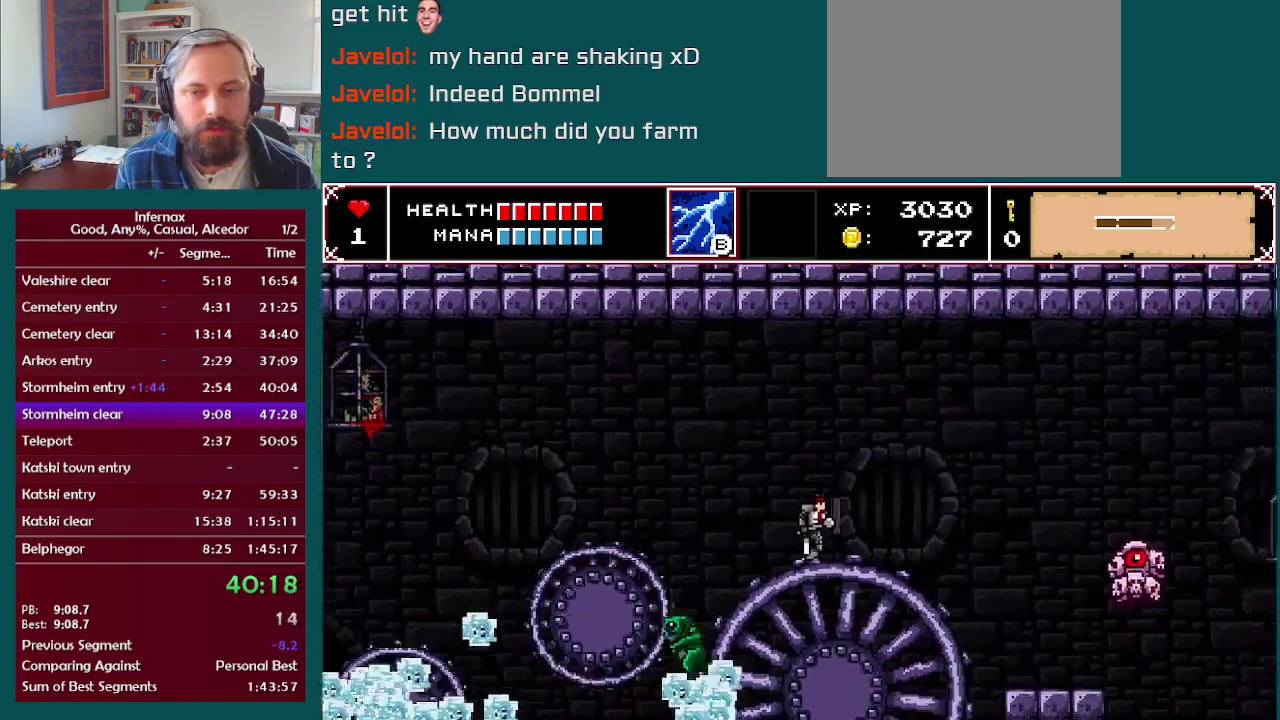
{"buttons": [], "left_stick": "right", "right_stick": "center", "events": [[50, "A", "down"], [450, "A", "up"]]}
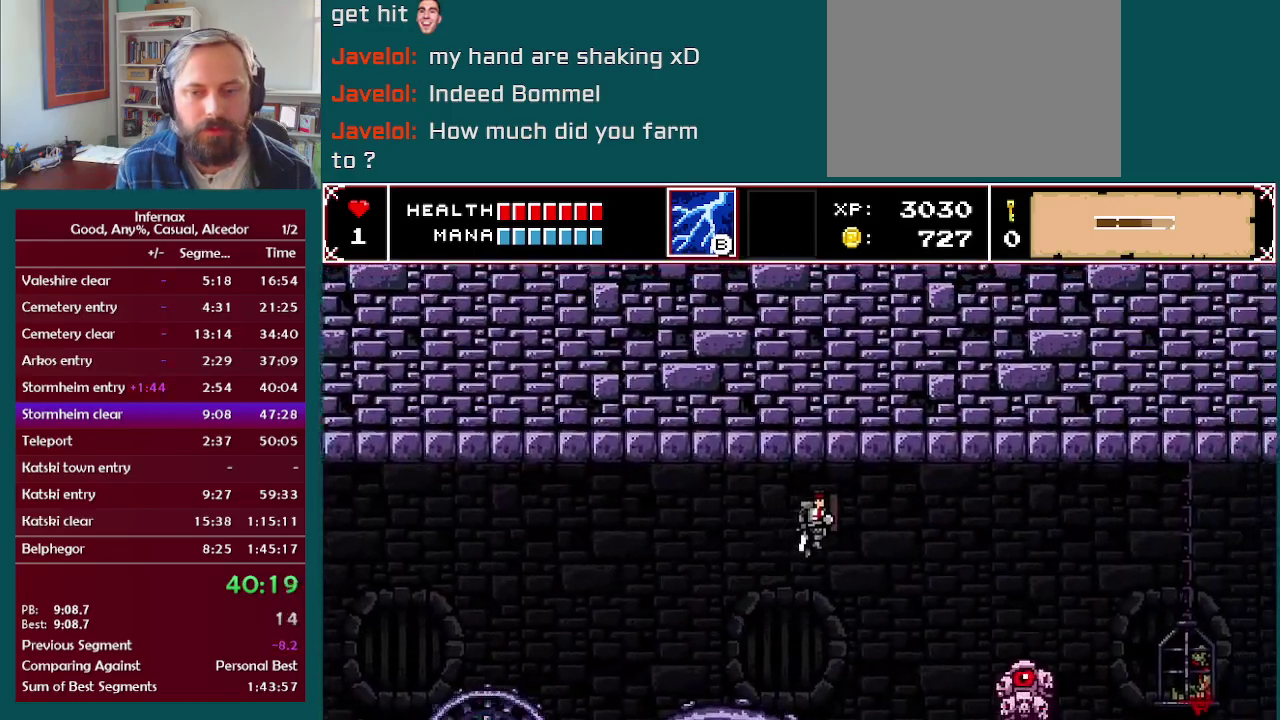
{"buttons": [], "left_stick": "right", "right_stick": "center", "events": [[200, "X", "down"], [383, "X", "up"]]}
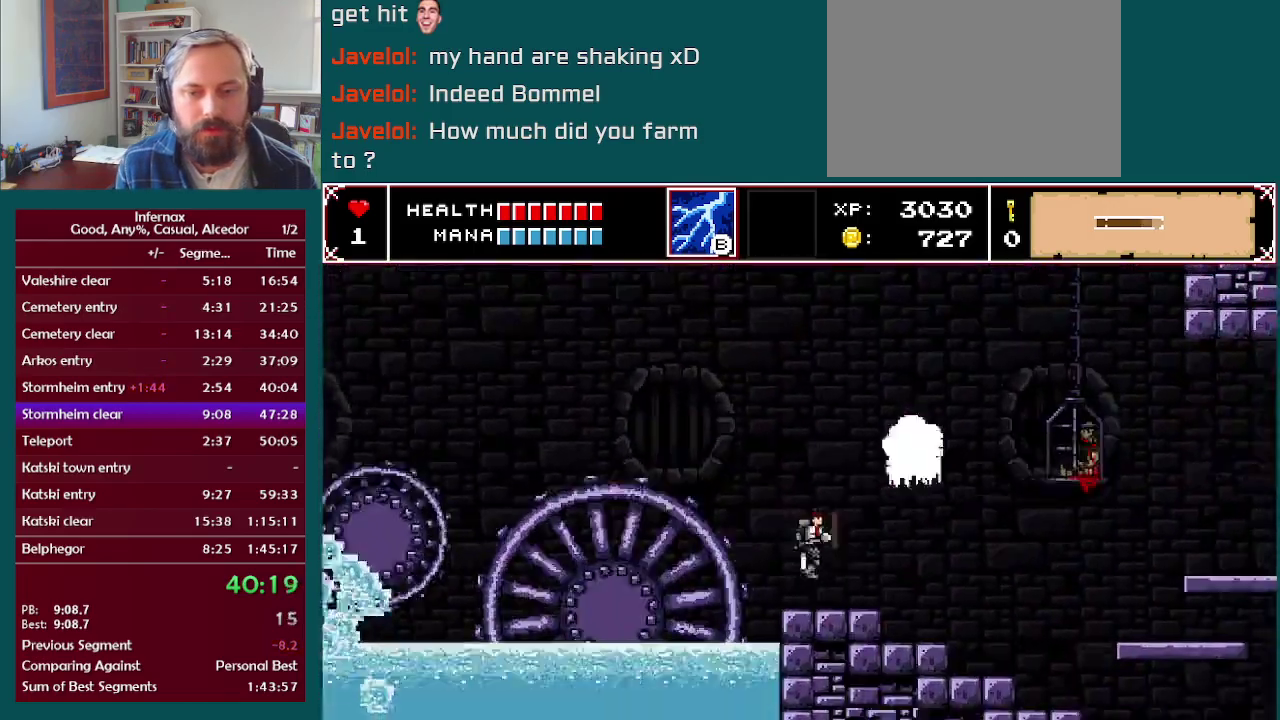
{"buttons": [], "left_stick": "center", "right_stick": "center", "events": [[100, "left_stick", "center"], [167, "A", "down"], [250, "A", "up"]]}
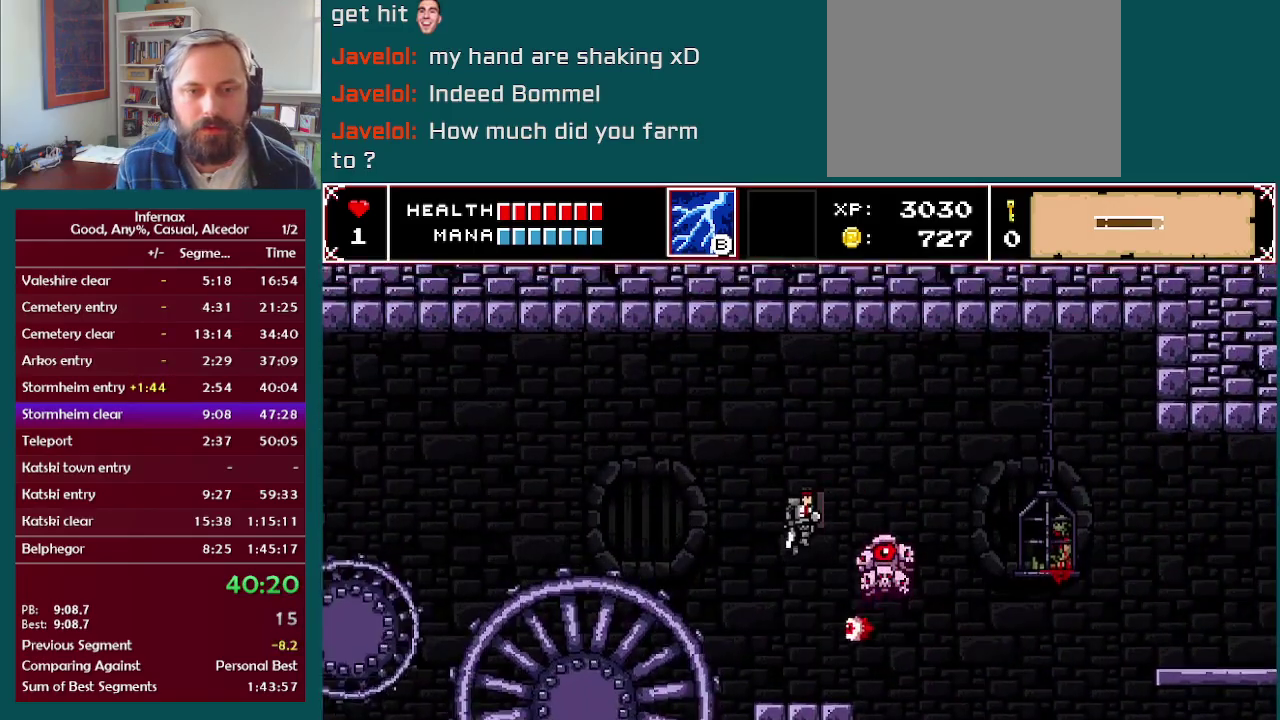
{"buttons": [], "left_stick": "center", "right_stick": "center", "events": [[183, "X", "down"], [483, "X", "up"]]}
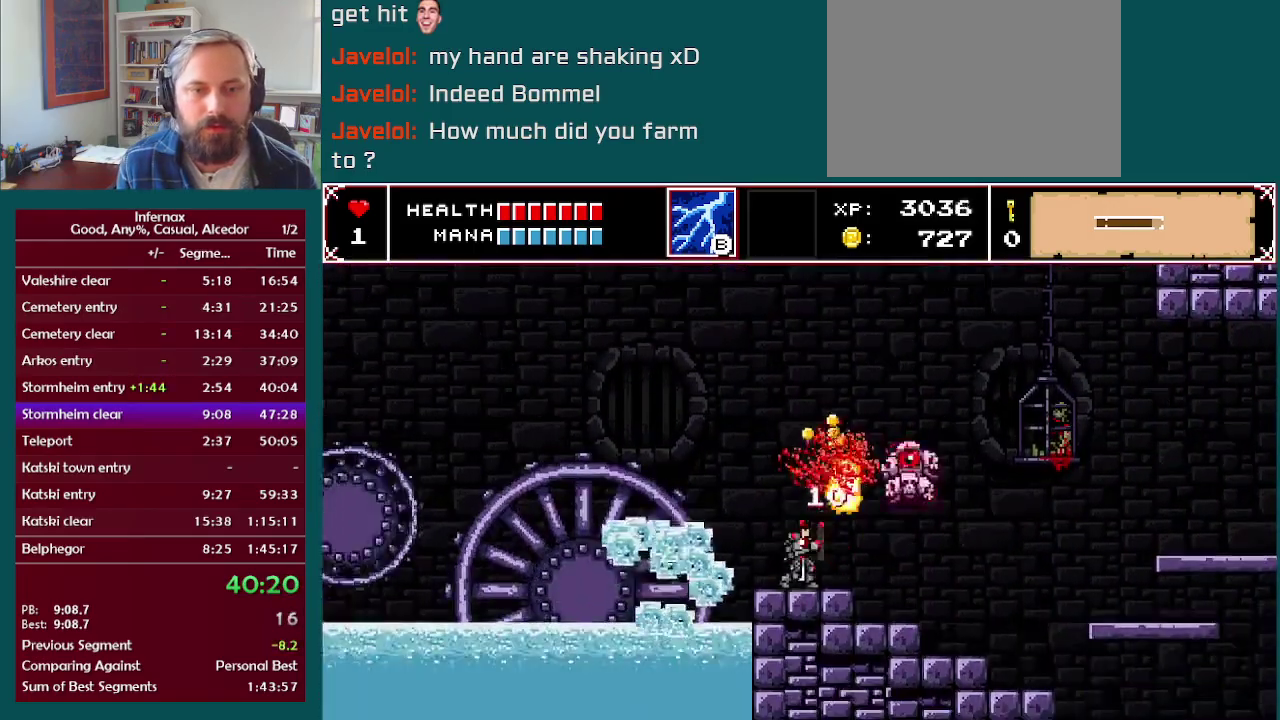
{"buttons": [], "left_stick": "center", "right_stick": "center", "events": [[17, "left_stick", "right"], [250, "A", "down"], [283, "left_stick", "center"], [350, "A", "up"]]}
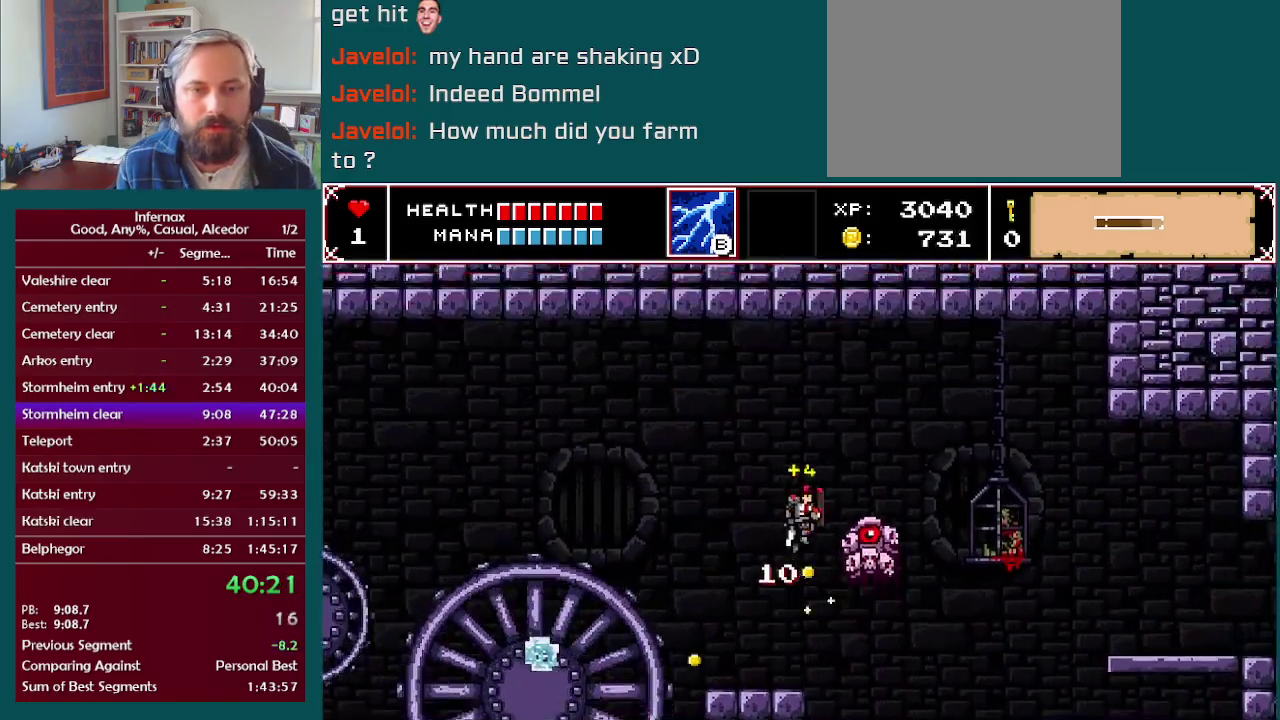
{"buttons": [], "left_stick": "right", "right_stick": "center", "events": [[200, "left_stick", "right"], [250, "X", "down"], [367, "X", "up"]]}
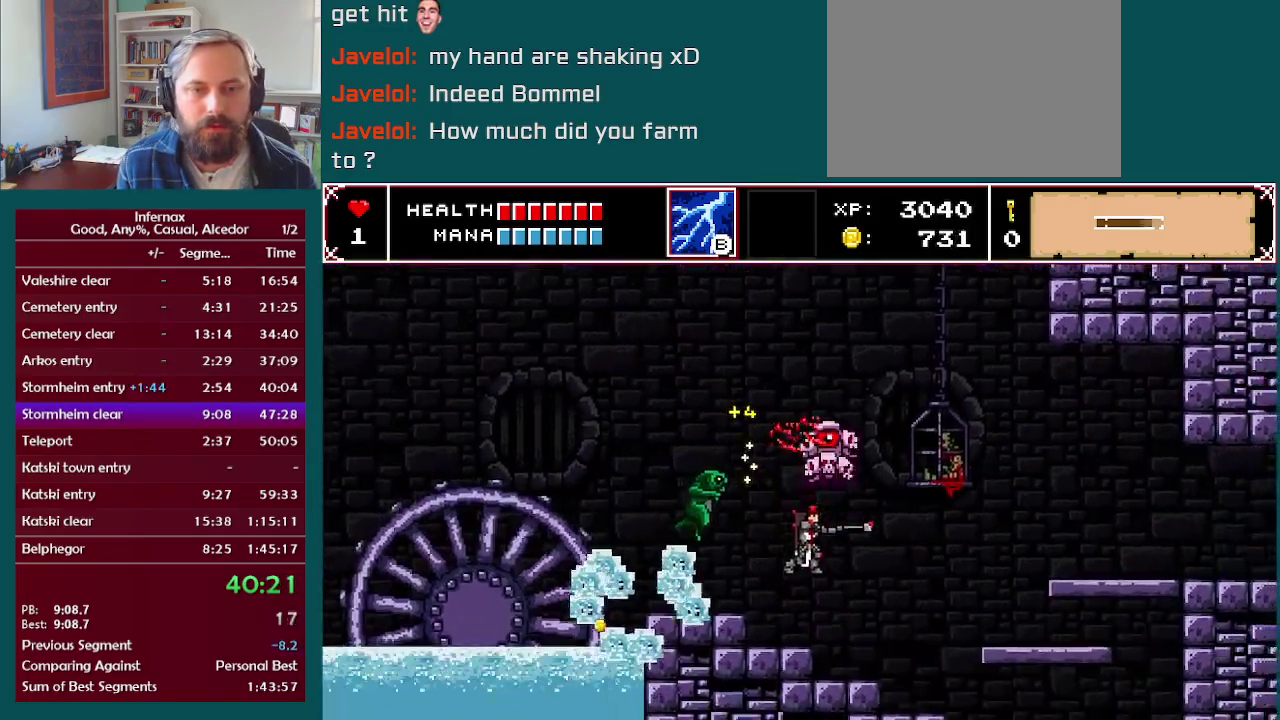
{"buttons": ["A"], "left_stick": "right", "right_stick": "center", "events": [[350, "left_stick", "center"], [467, "left_stick", "right"], [500, "A", "down"]]}
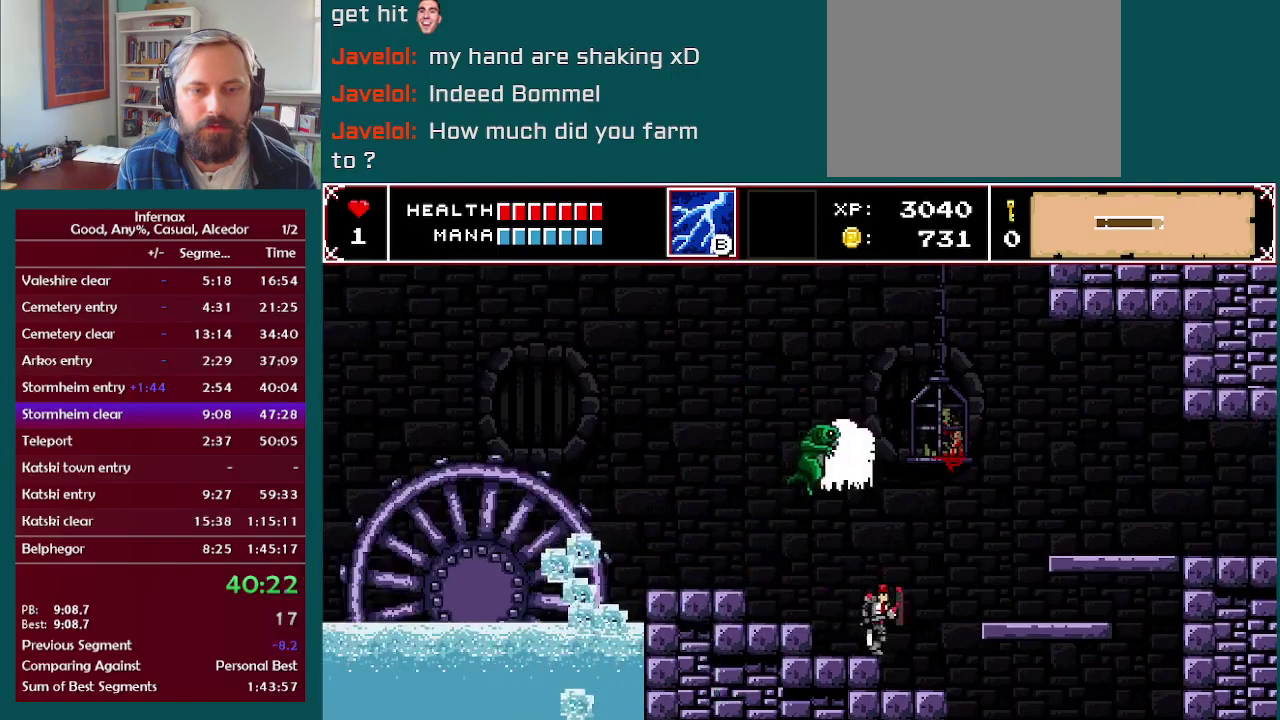
{"buttons": [], "left_stick": "right", "right_stick": "center", "events": [[450, "A", "up"]]}
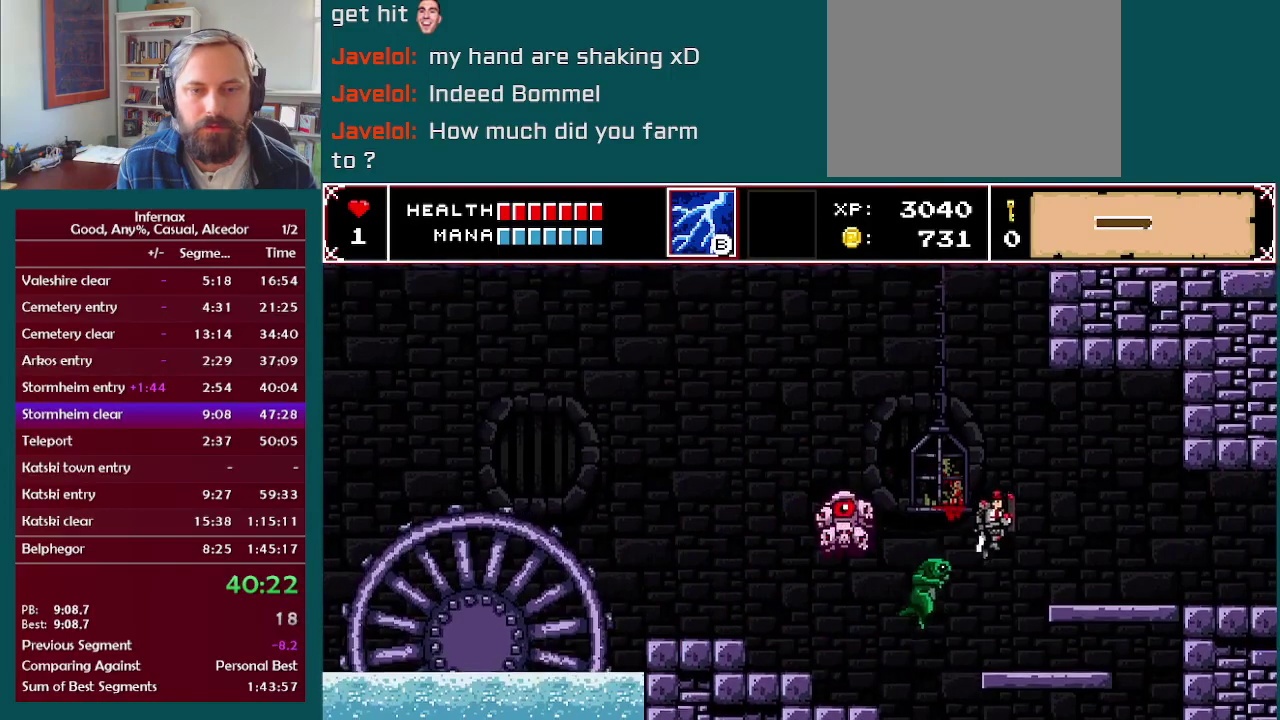
{"buttons": ["A"], "left_stick": "right", "right_stick": "center", "events": [[500, "A", "down"]]}
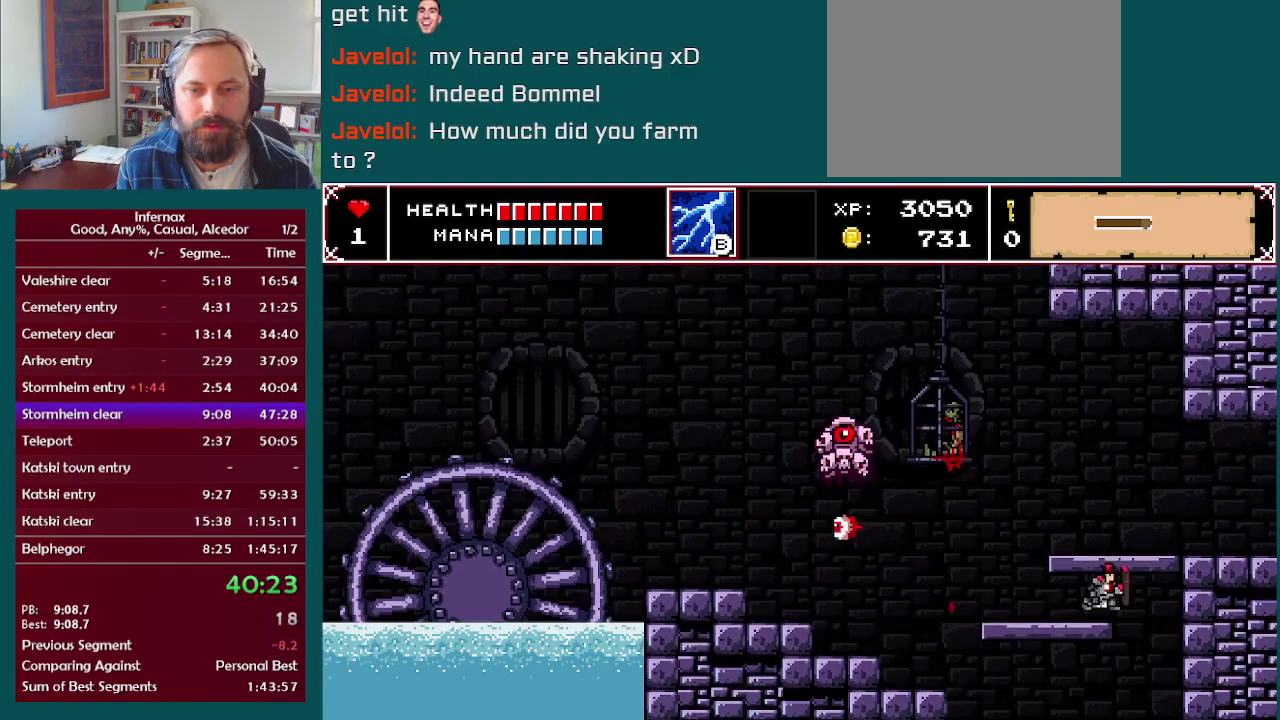
{"buttons": [], "left_stick": "right", "right_stick": "center", "events": [[150, "A", "up"]]}
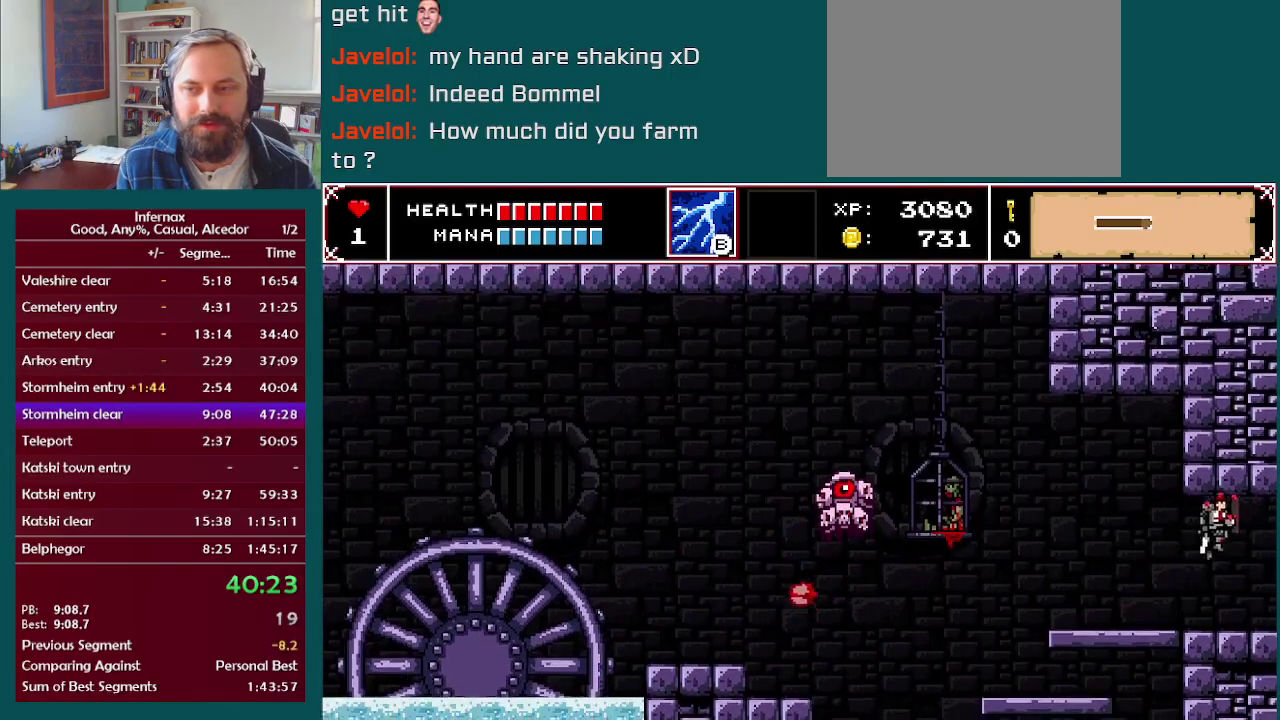
{"buttons": [], "left_stick": "right", "right_stick": "center", "events": []}